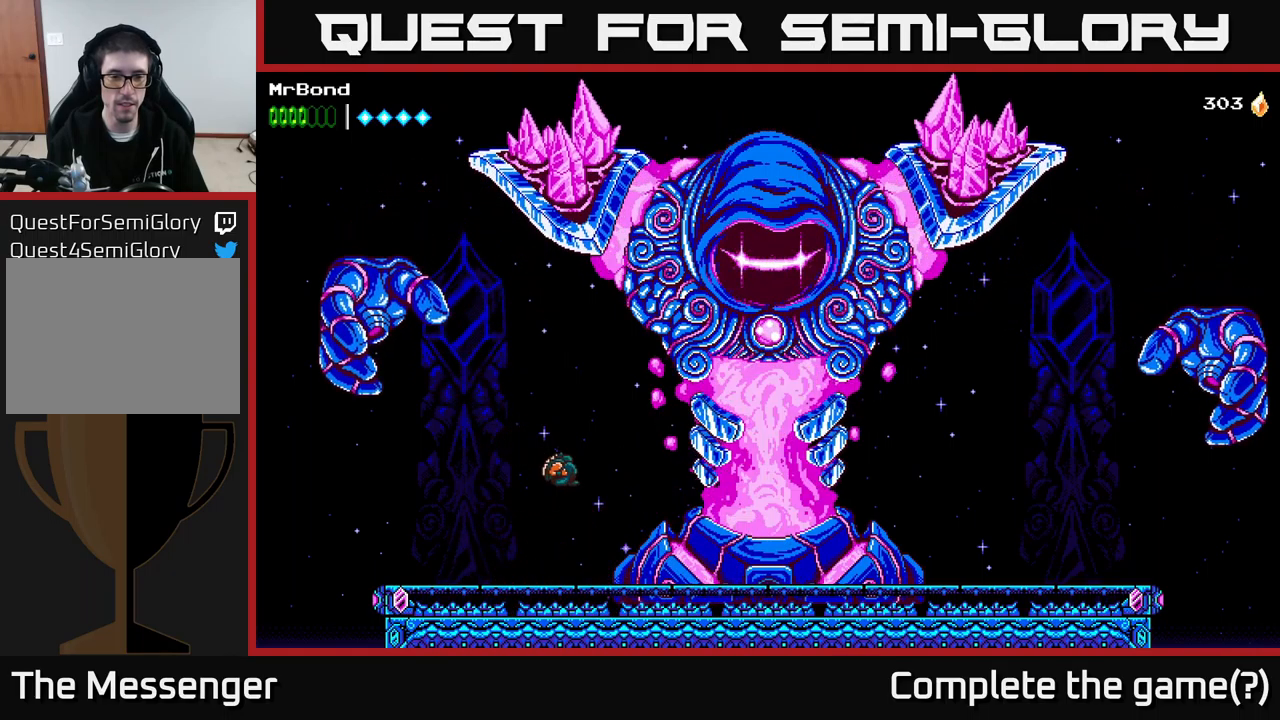
Gameplay with a controller (Xbox layout); each line is a JSON object with the inputs held at the frame after it. "events" lists button and stick changes between this image and that frame as [ms after this image, input, new state], when the widget could be followed in between. Not read: left_stick.
{"buttons": ["DPAD_LEFT"], "right_stick": "center", "events": [[450, "DPAD_RIGHT", "up"], [500, "DPAD_LEFT", "down"]]}
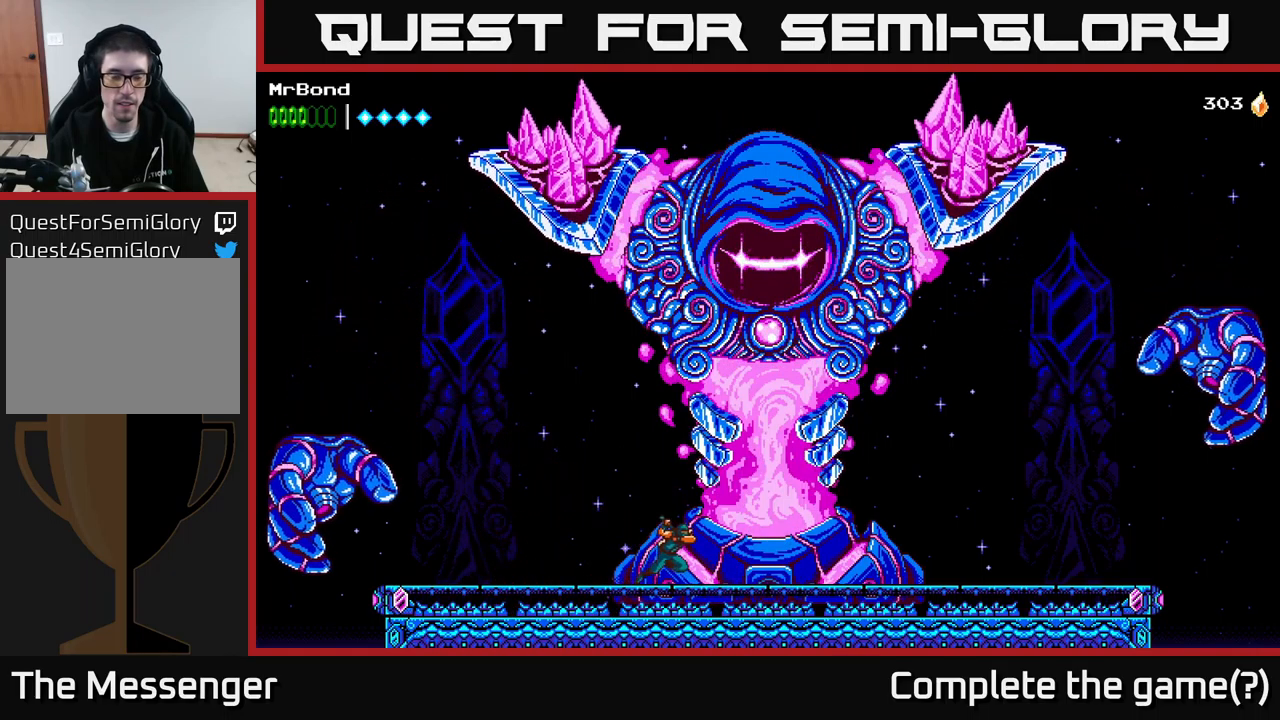
{"buttons": [], "right_stick": "center", "events": [[316, "DPAD_LEFT", "up"]]}
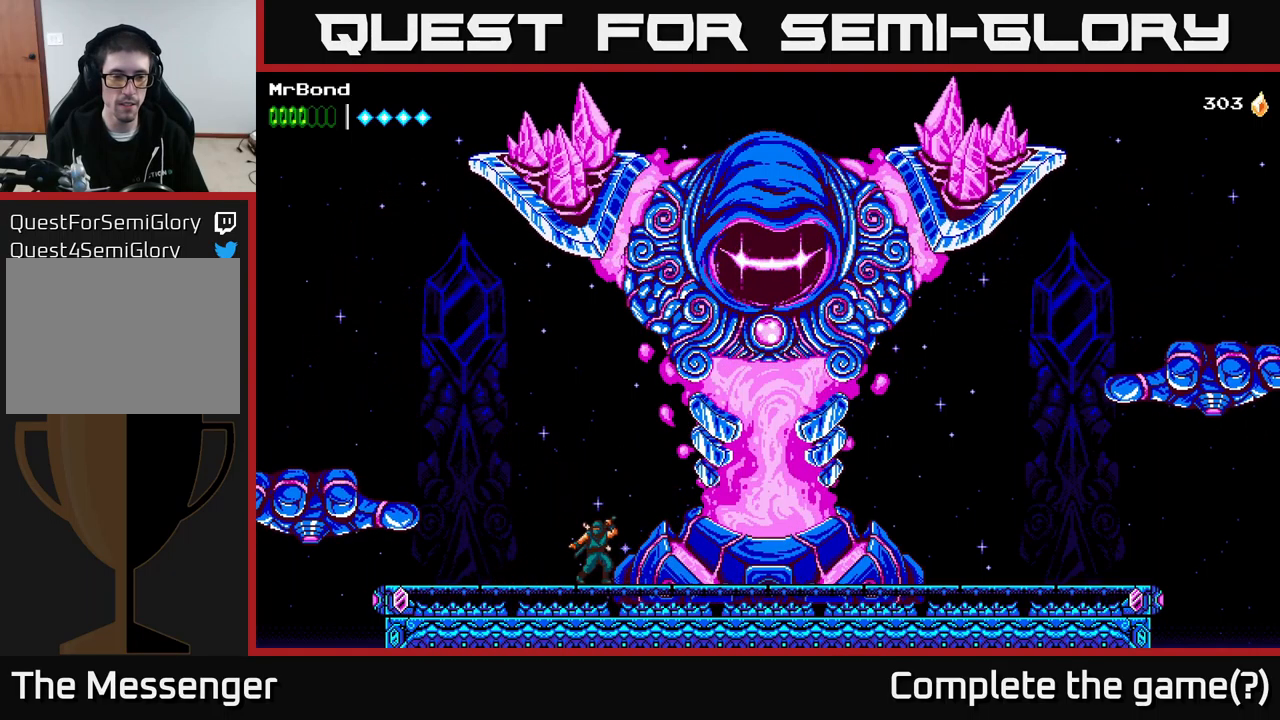
{"buttons": ["A", "DPAD_LEFT"], "right_stick": "center", "events": [[200, "DPAD_LEFT", "down"], [283, "A", "down"]]}
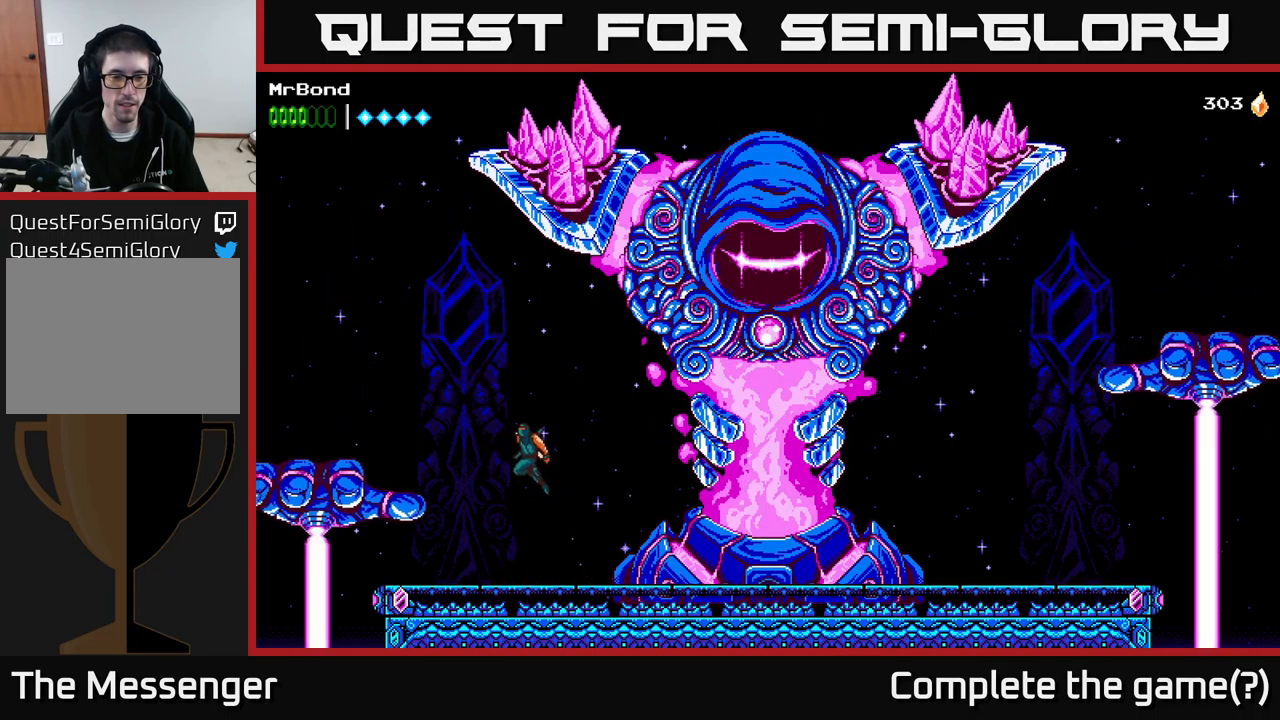
{"buttons": [], "right_stick": "center", "events": [[416, "A", "up"], [416, "DPAD_LEFT", "up"]]}
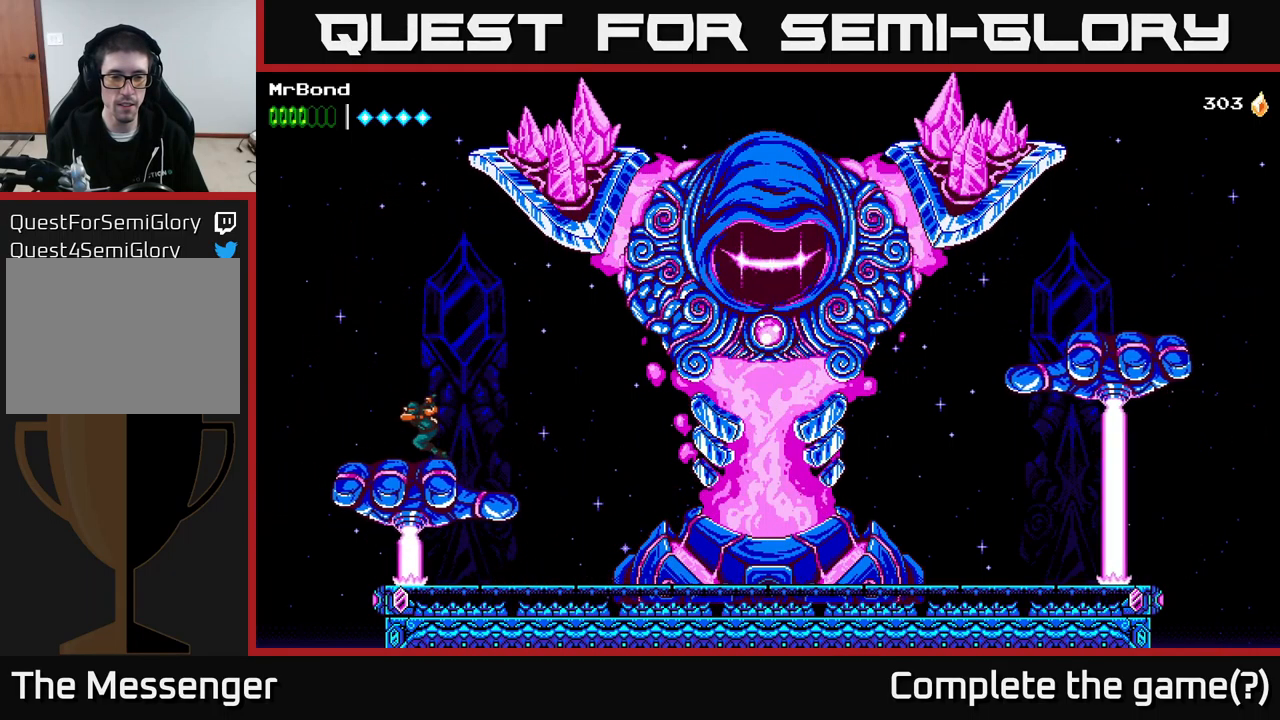
{"buttons": [], "right_stick": "center", "events": [[100, "DPAD_RIGHT", "down"], [150, "DPAD_RIGHT", "up"]]}
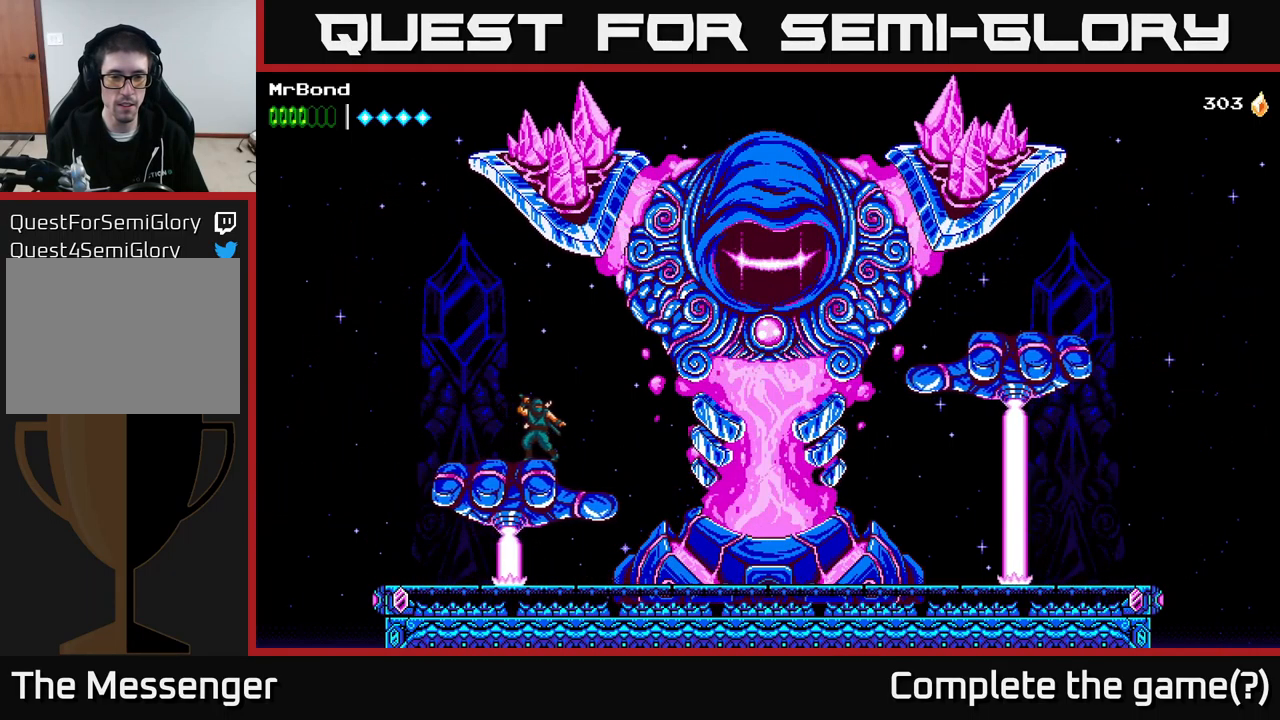
{"buttons": ["A", "DPAD_RIGHT"], "right_stick": "center", "events": [[400, "DPAD_RIGHT", "down"], [467, "A", "down"]]}
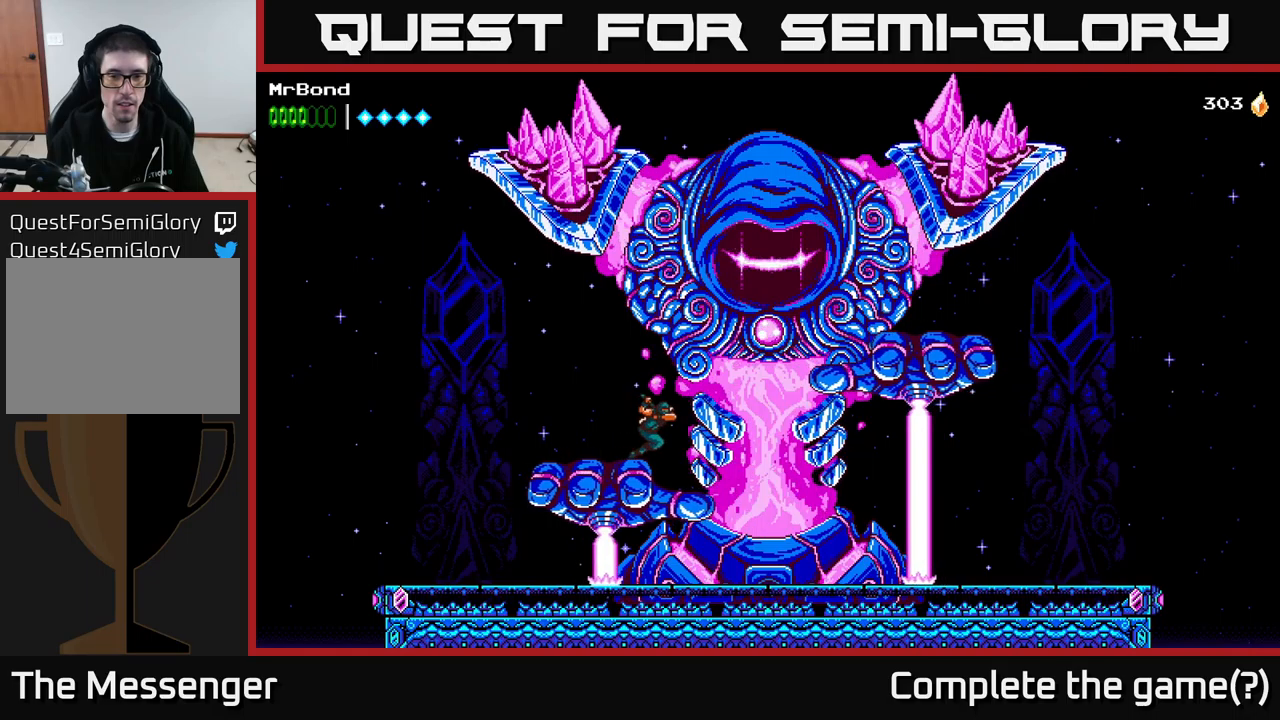
{"buttons": ["A", "DPAD_RIGHT"], "right_stick": "center", "events": [[50, "X", "down"], [233, "X", "up"]]}
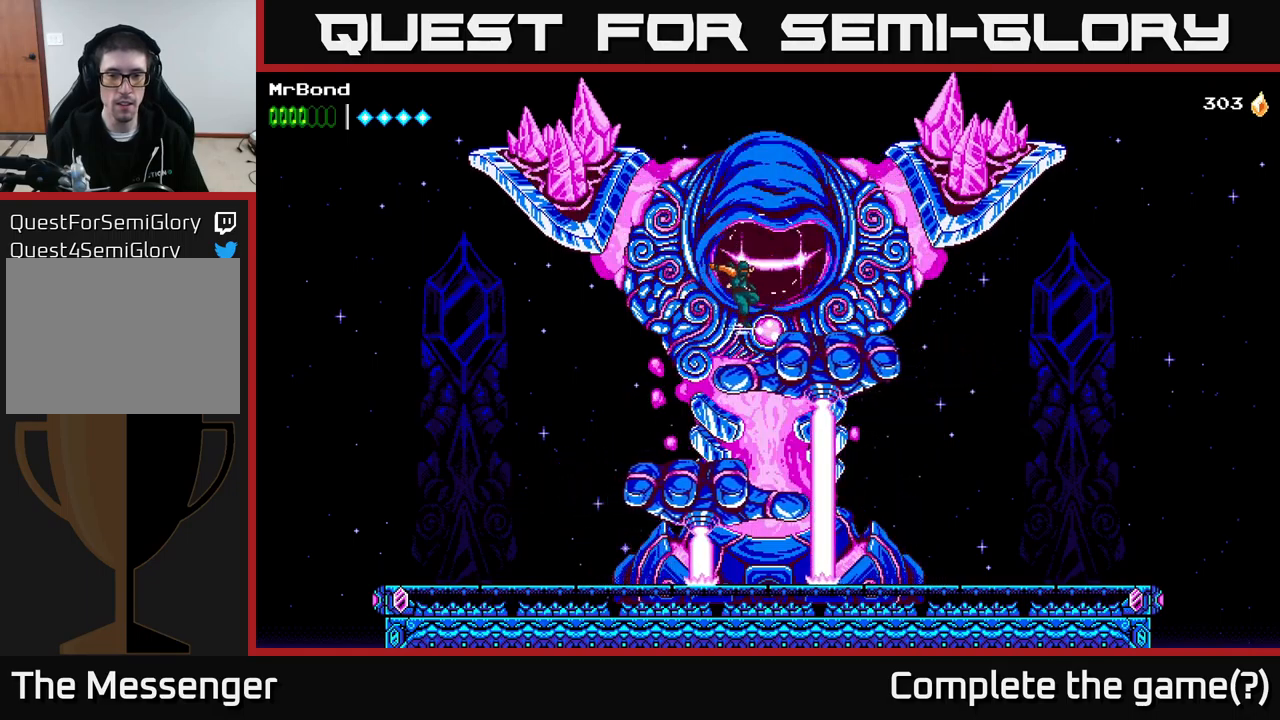
{"buttons": [], "right_stick": "center", "events": [[67, "DPAD_RIGHT", "up"], [167, "A", "up"], [250, "DPAD_RIGHT", "down"], [267, "X", "down"], [383, "DPAD_RIGHT", "up"], [417, "X", "up"]]}
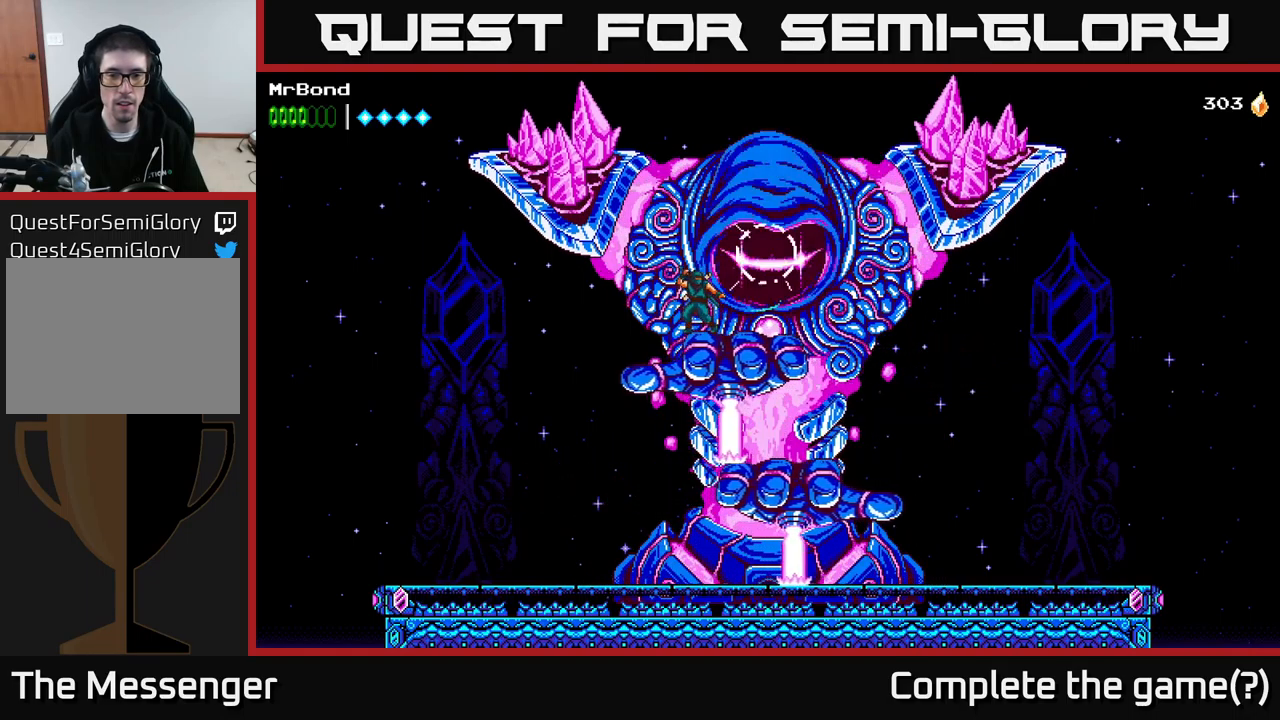
{"buttons": [], "right_stick": "center", "events": [[33, "DPAD_RIGHT", "down"], [67, "X", "down"], [183, "A", "down"], [200, "X", "up"], [283, "X", "down"], [367, "A", "up"], [383, "DPAD_RIGHT", "up"], [467, "X", "up"]]}
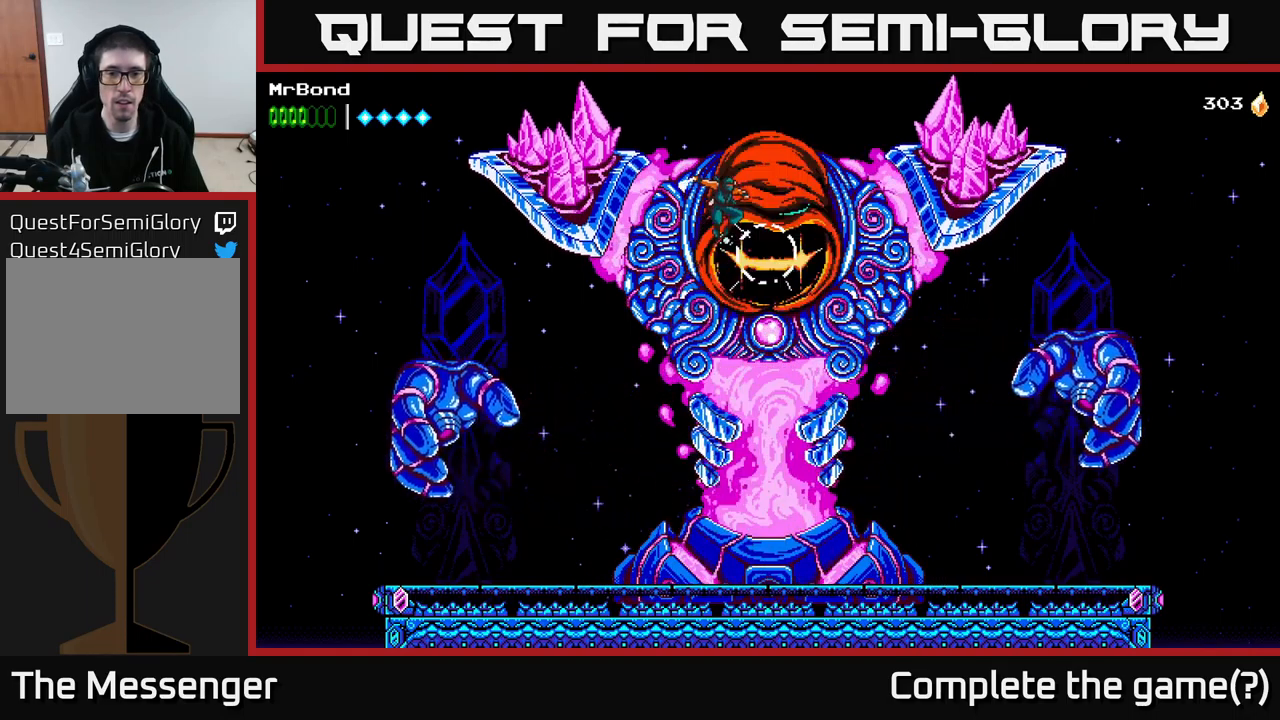
{"buttons": [], "right_stick": "center", "events": [[50, "X", "down"], [217, "X", "up"], [317, "X", "down"], [500, "X", "up"]]}
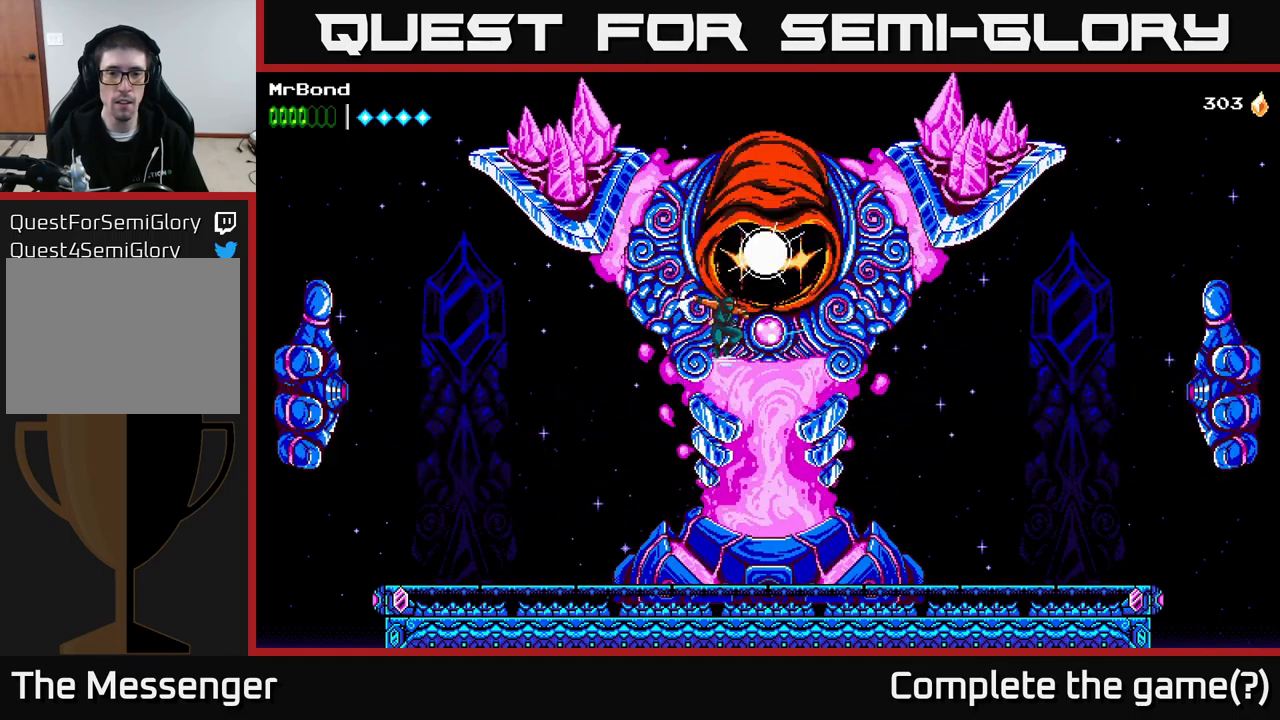
{"buttons": [], "right_stick": "center", "events": [[67, "X", "down"], [250, "X", "up"]]}
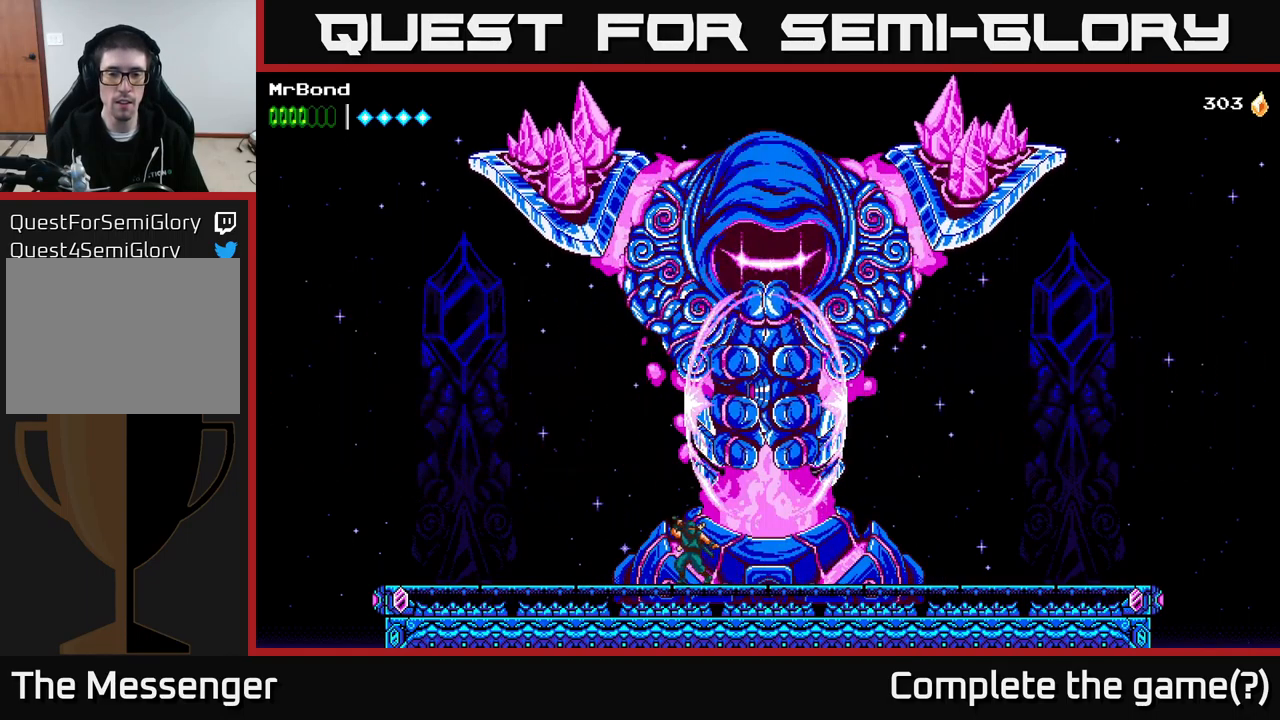
{"buttons": ["DPAD_RIGHT"], "right_stick": "center", "events": [[67, "DPAD_DOWN", "down"], [367, "DPAD_DOWN", "up"], [367, "DPAD_RIGHT", "down"]]}
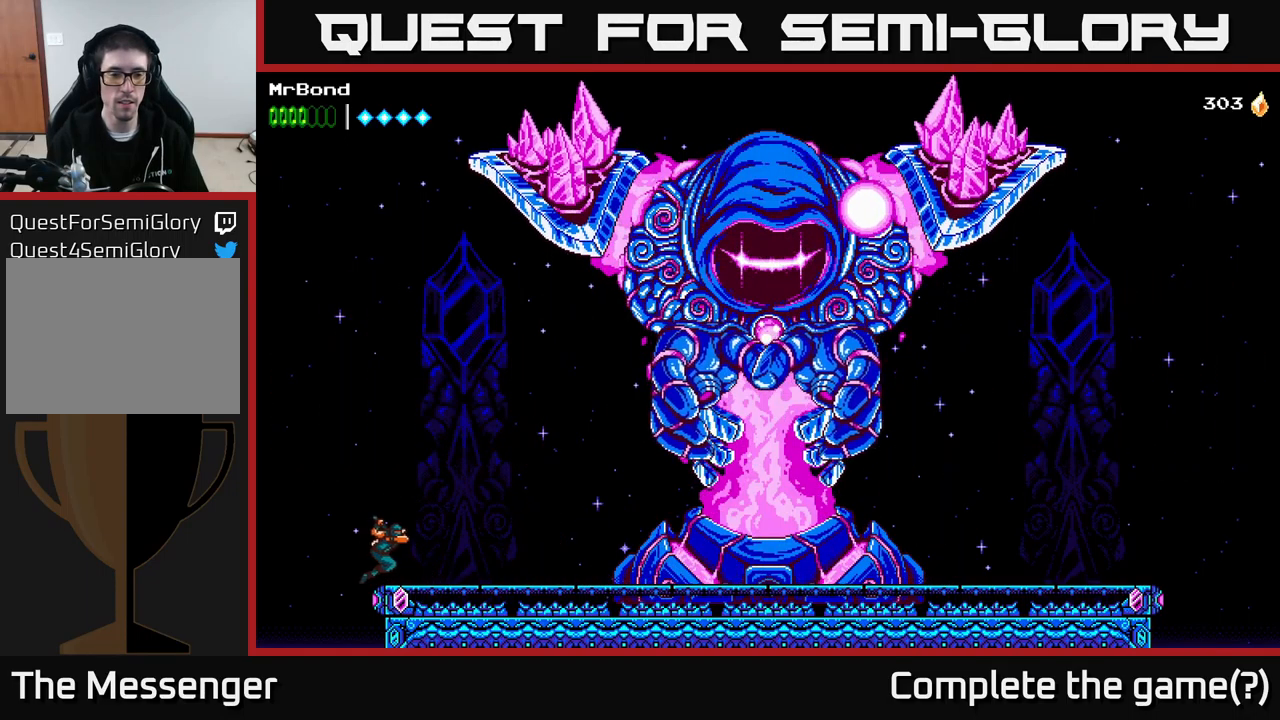
{"buttons": ["DPAD_RIGHT"], "right_stick": "center", "events": []}
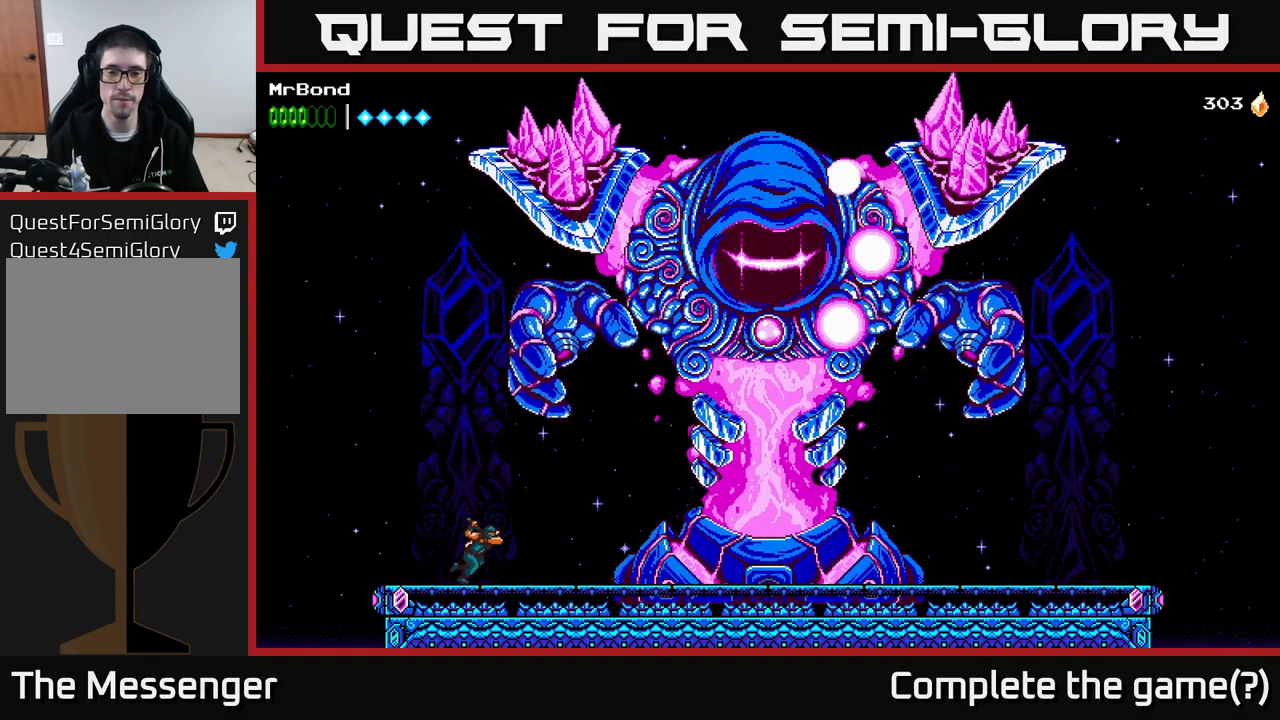
{"buttons": ["DPAD_RIGHT"], "right_stick": "center", "events": []}
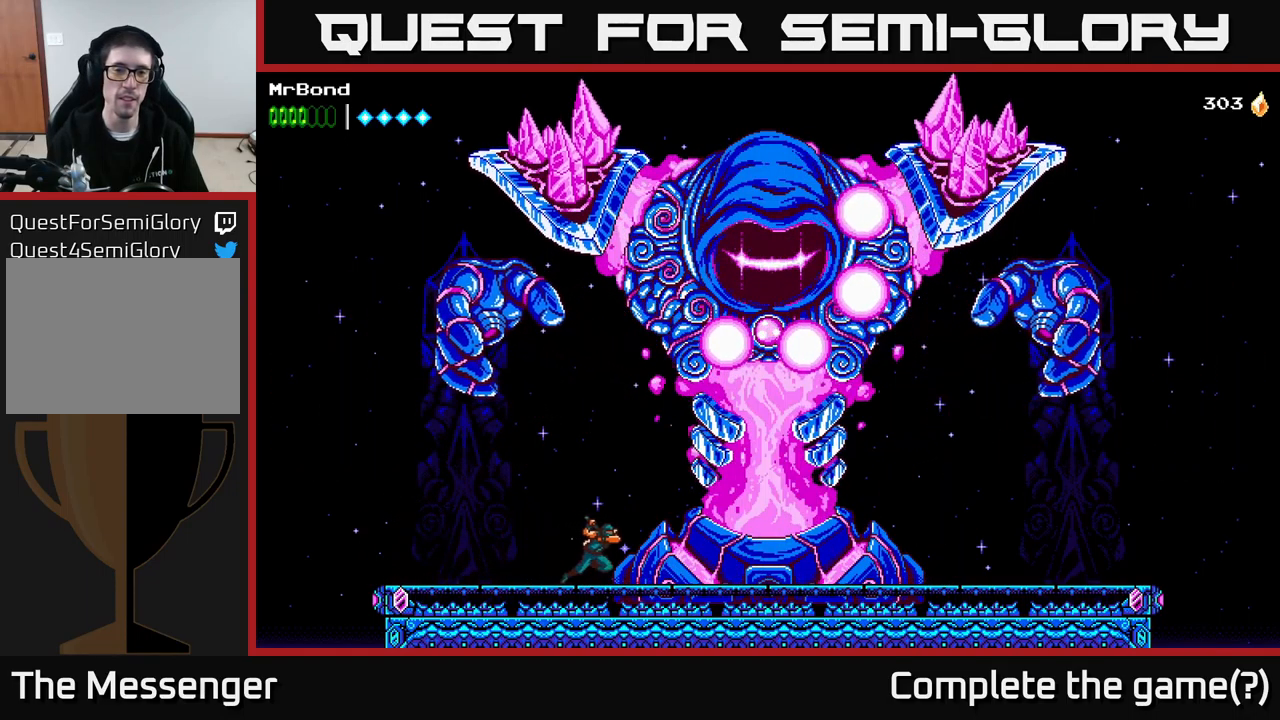
{"buttons": ["DPAD_RIGHT"], "right_stick": "center", "events": []}
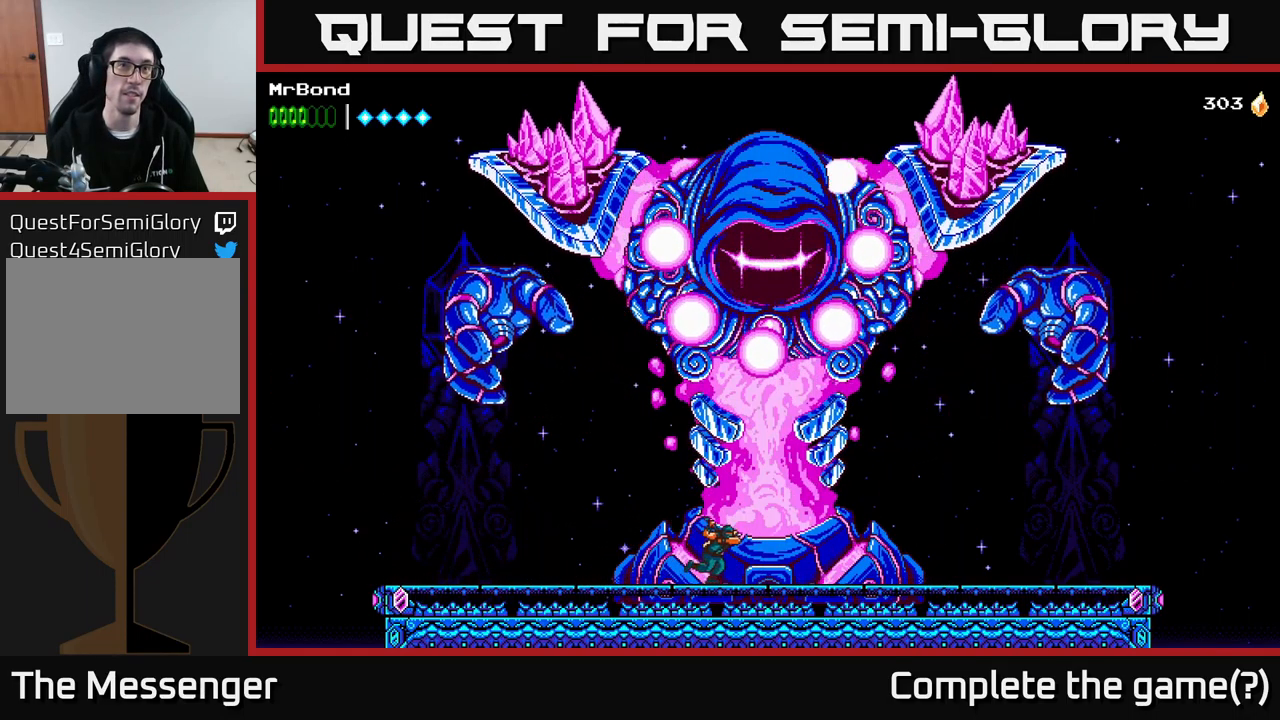
{"buttons": ["DPAD_RIGHT"], "right_stick": "center", "events": []}
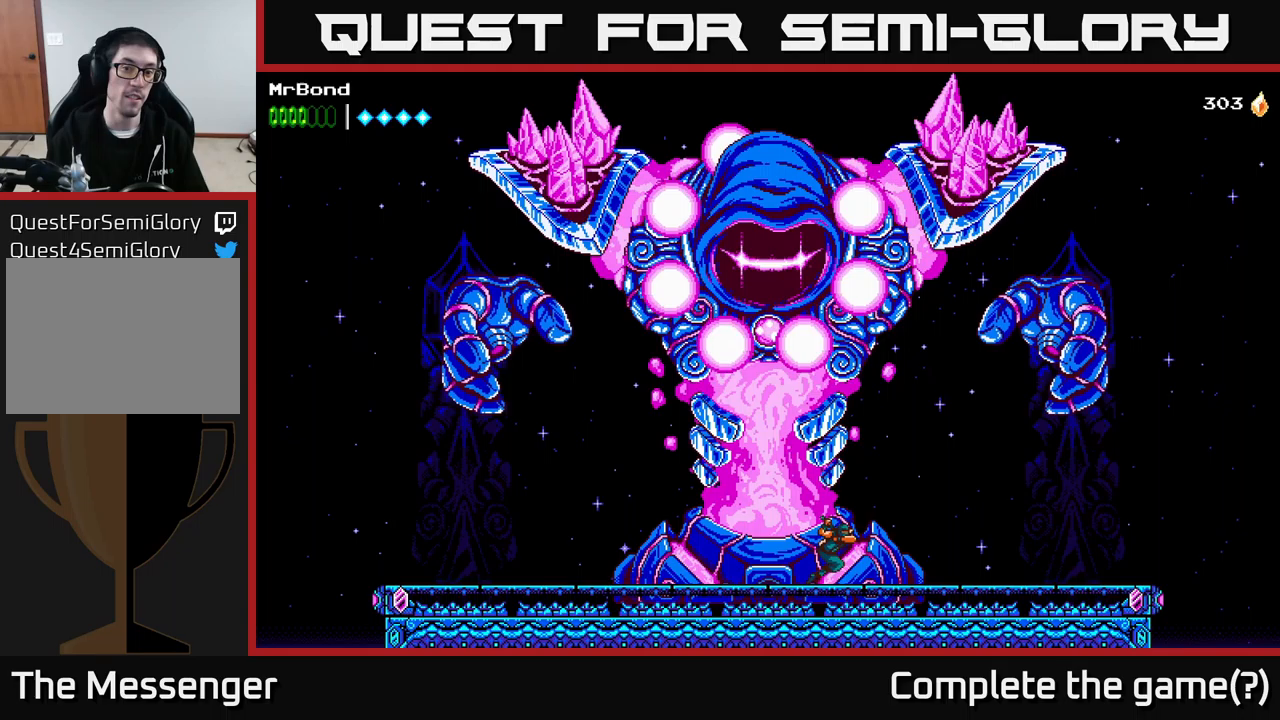
{"buttons": ["DPAD_RIGHT"], "right_stick": "center", "events": []}
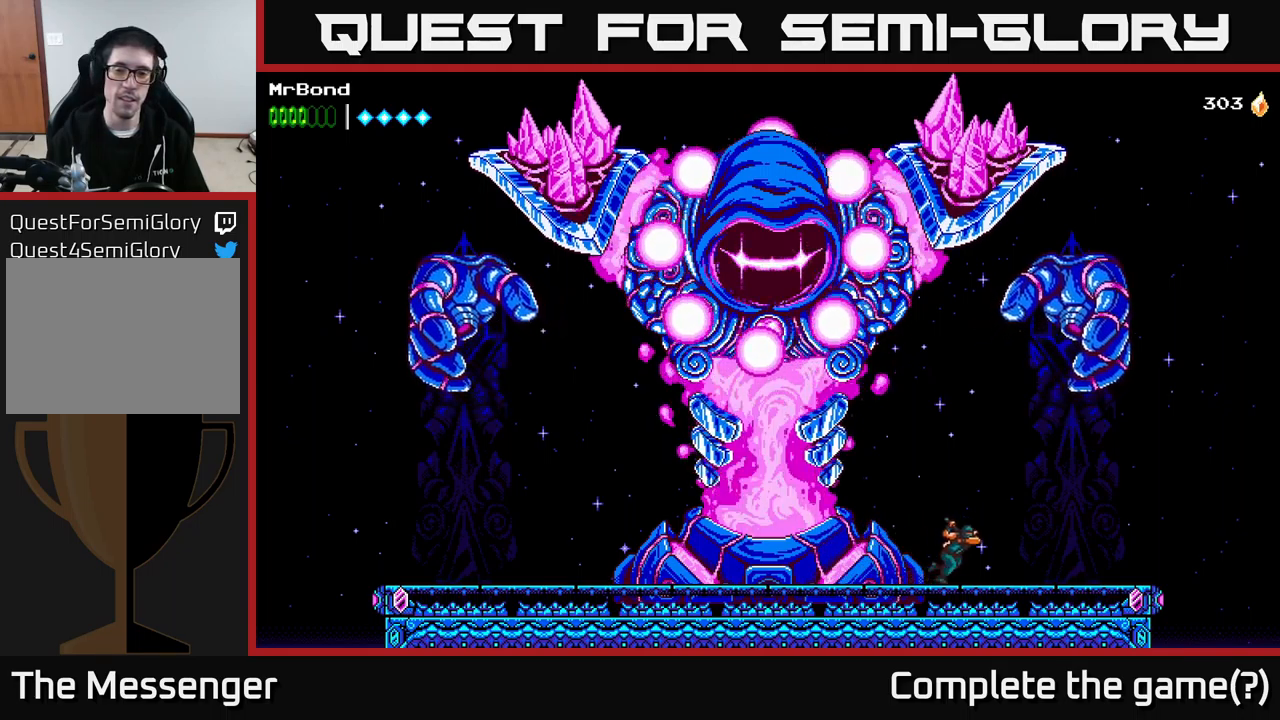
{"buttons": [], "right_stick": "center", "events": [[50, "DPAD_RIGHT", "up"], [184, "DPAD_LEFT", "down"], [300, "DPAD_LEFT", "up"]]}
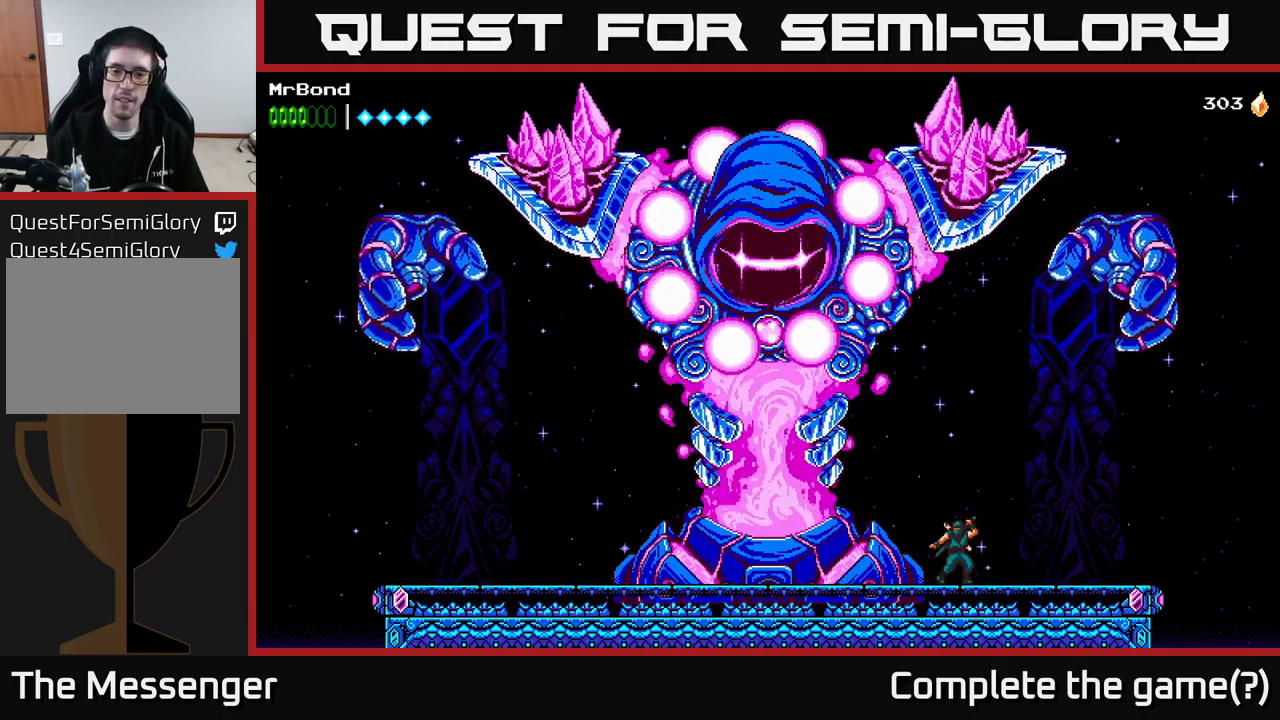
{"buttons": [], "right_stick": "center", "events": []}
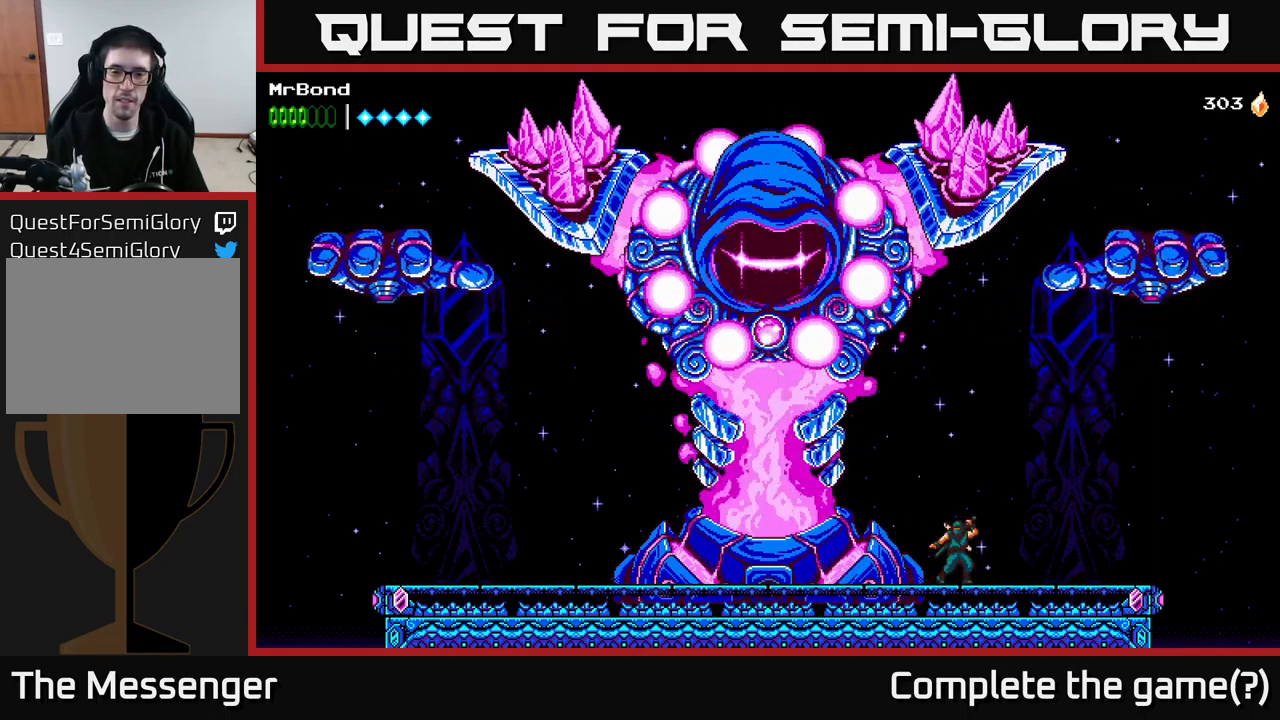
{"buttons": [], "right_stick": "center", "events": []}
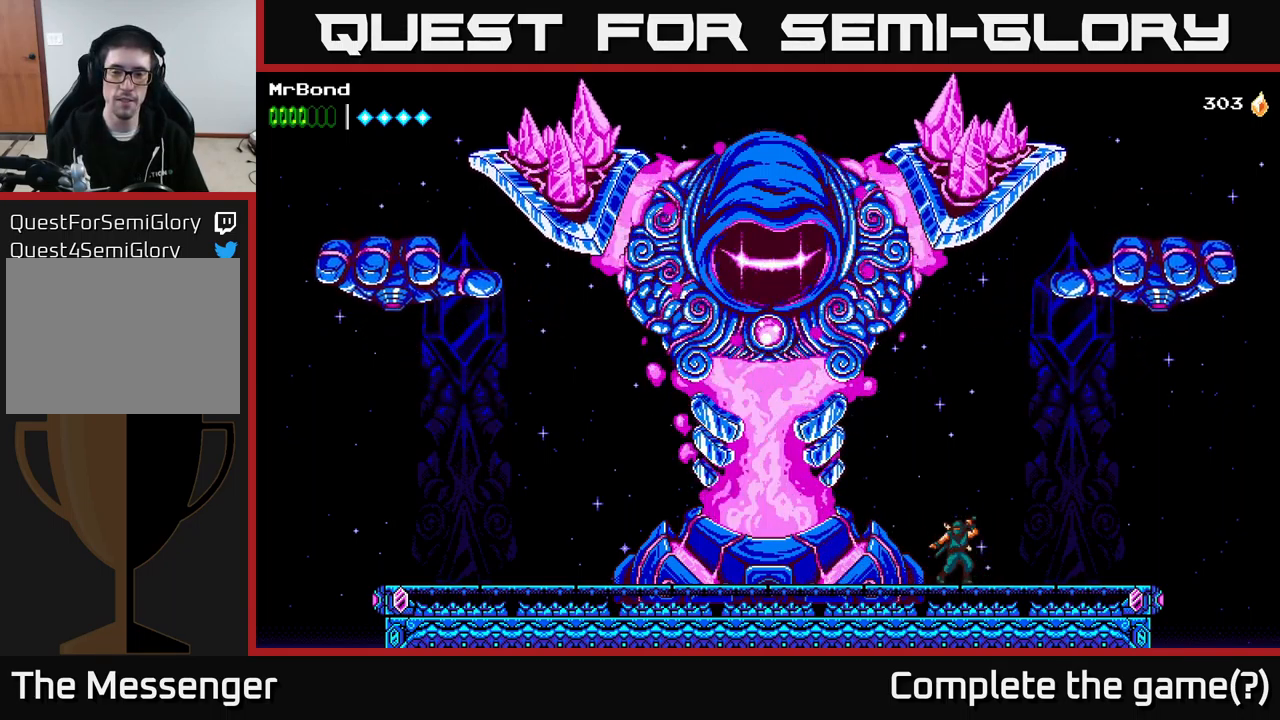
{"buttons": [], "right_stick": "center", "events": []}
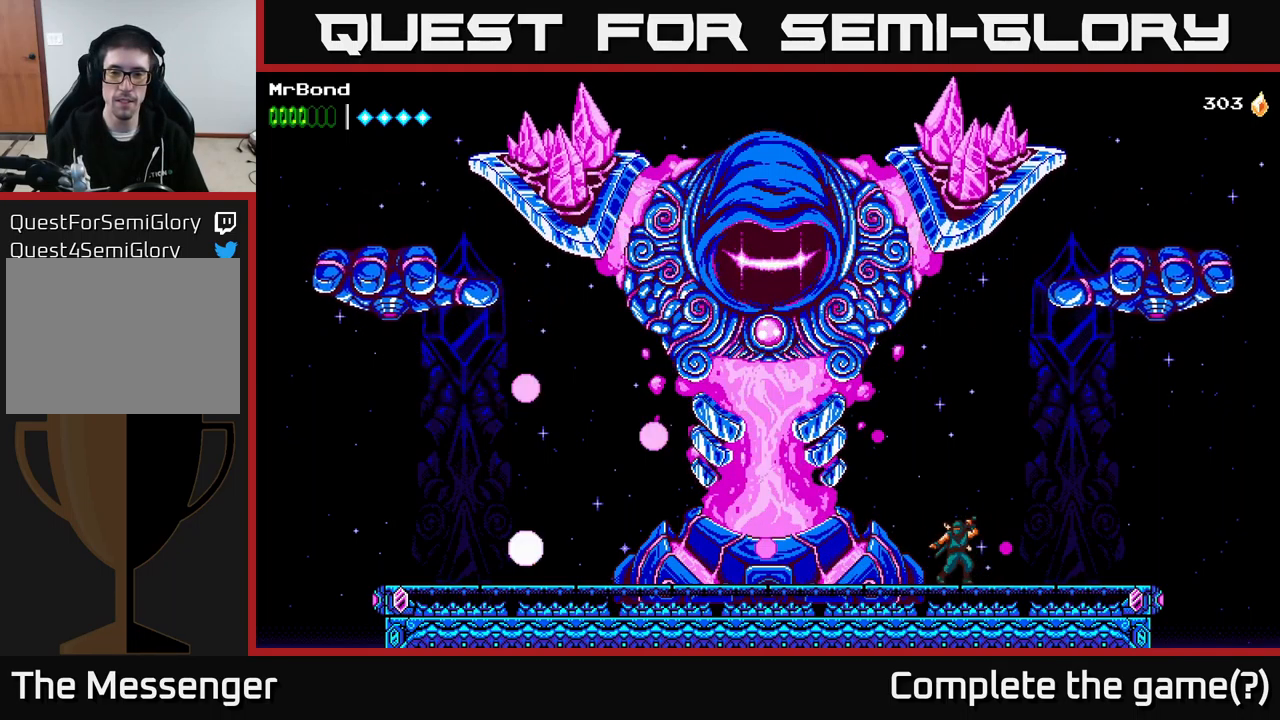
{"buttons": ["DPAD_LEFT"], "right_stick": "center", "events": [[484, "DPAD_LEFT", "down"]]}
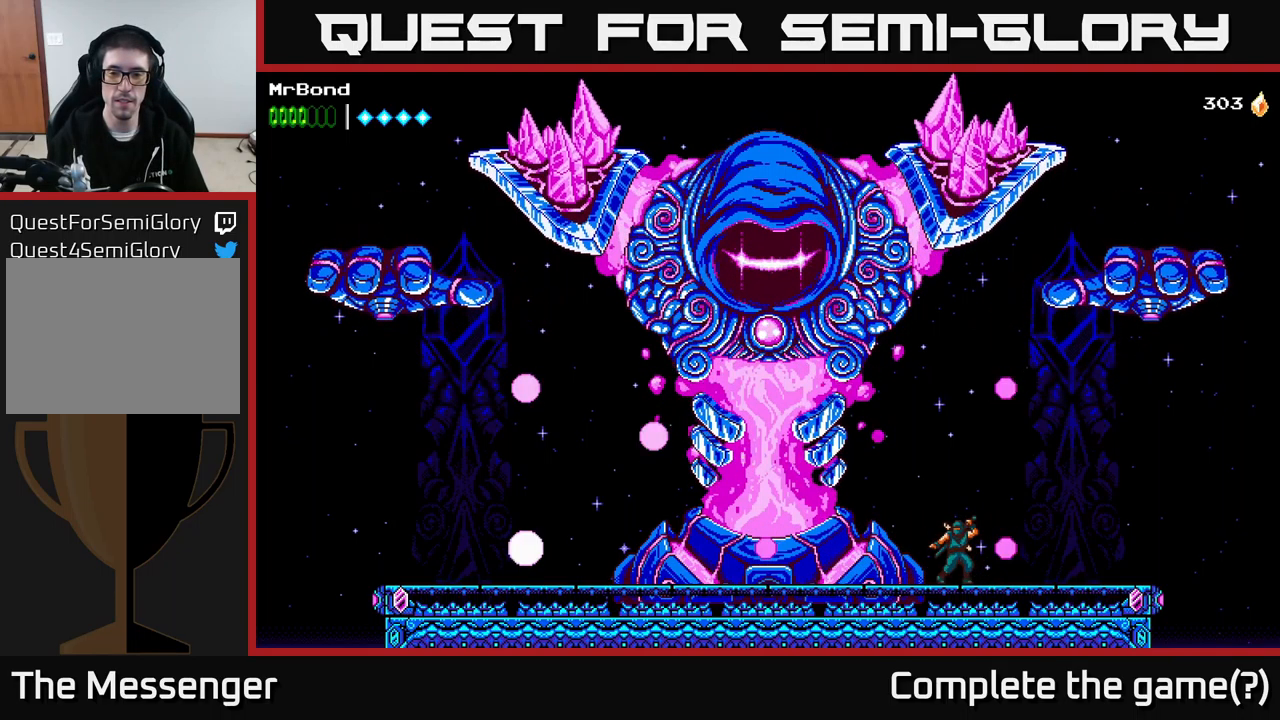
{"buttons": [], "right_stick": "center", "events": [[384, "DPAD_LEFT", "up"]]}
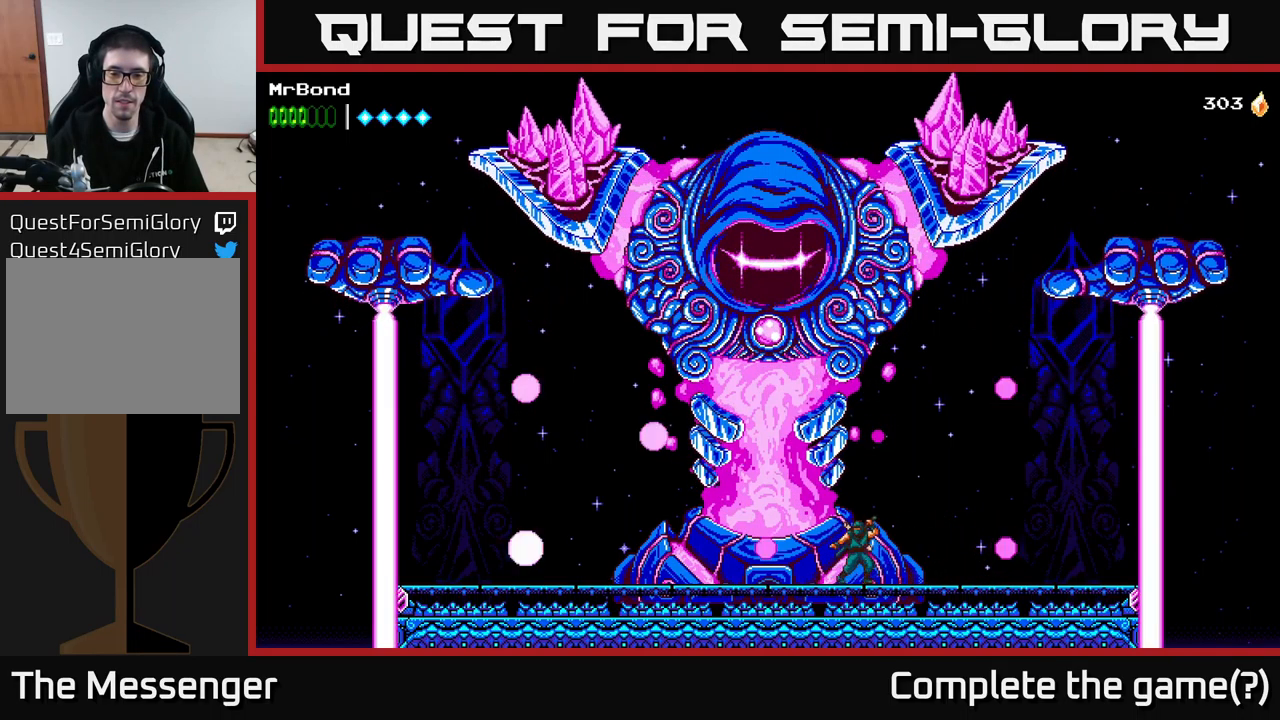
{"buttons": ["DPAD_LEFT"], "right_stick": "center", "events": [[467, "DPAD_LEFT", "down"]]}
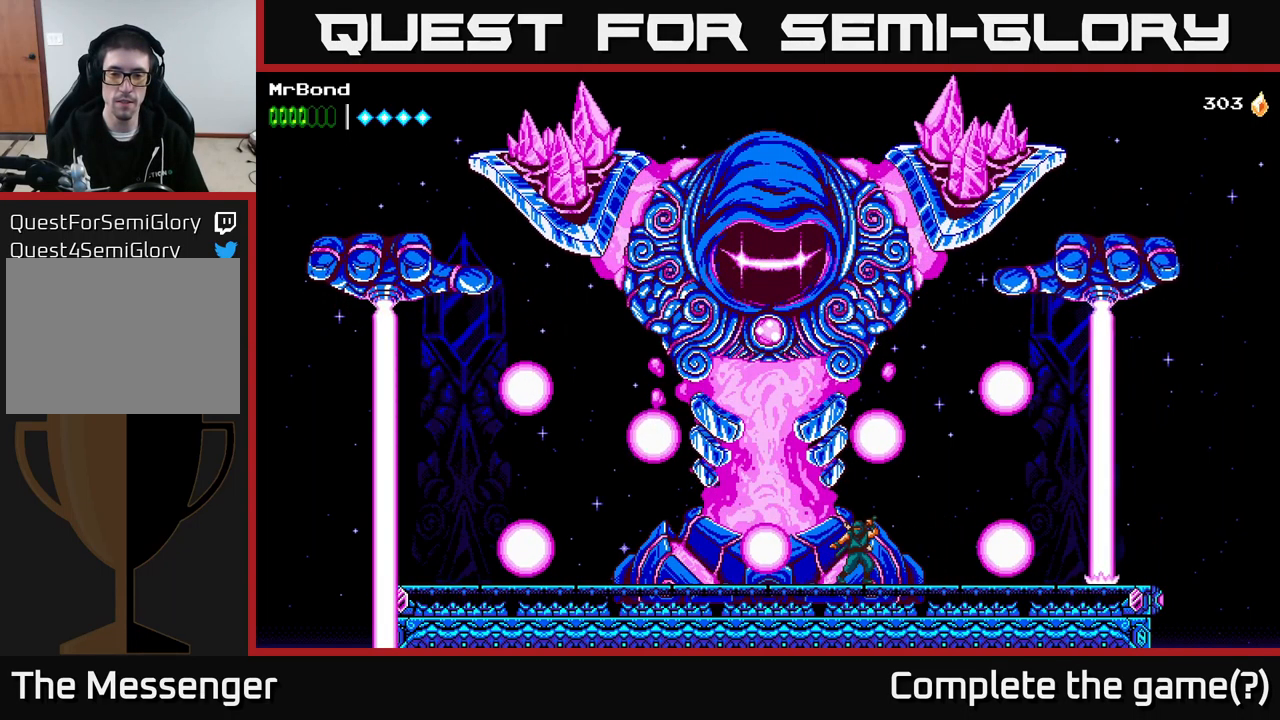
{"buttons": ["DPAD_LEFT"], "right_stick": "center", "events": [[50, "A", "down"], [184, "A", "up"]]}
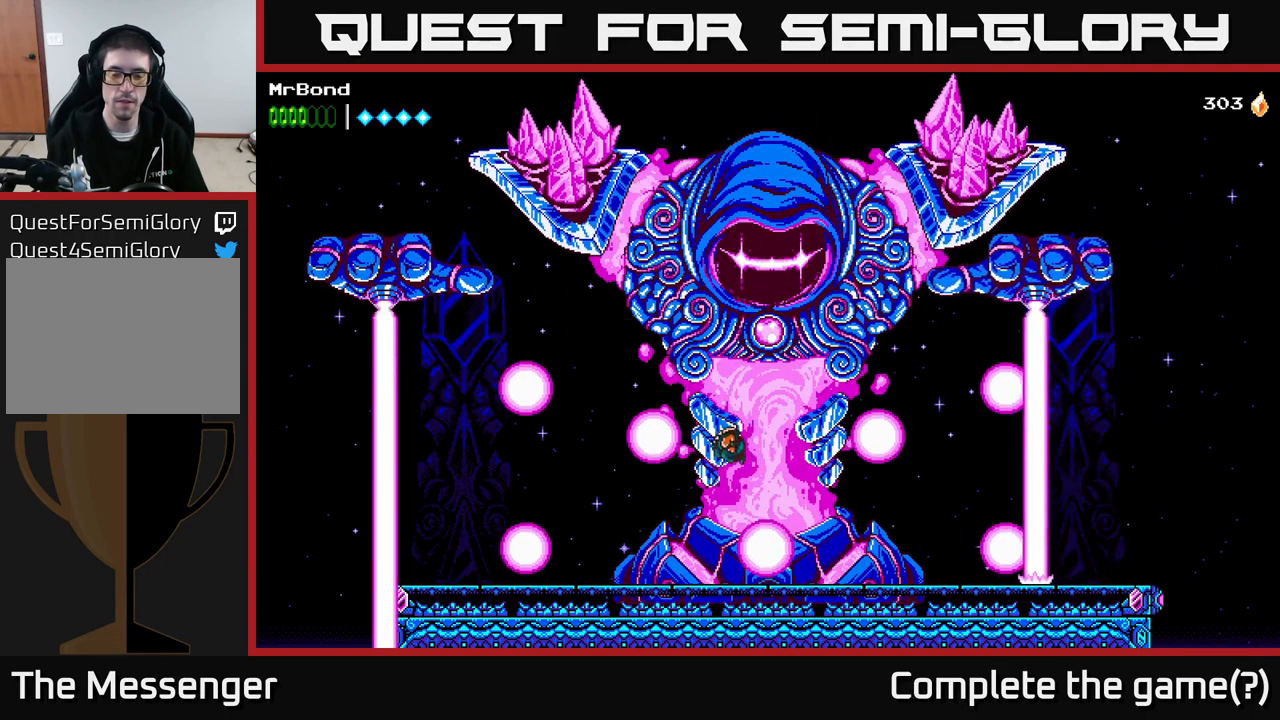
{"buttons": ["DPAD_LEFT"], "right_stick": "center", "events": [[117, "DPAD_LEFT", "up"], [367, "DPAD_LEFT", "down"]]}
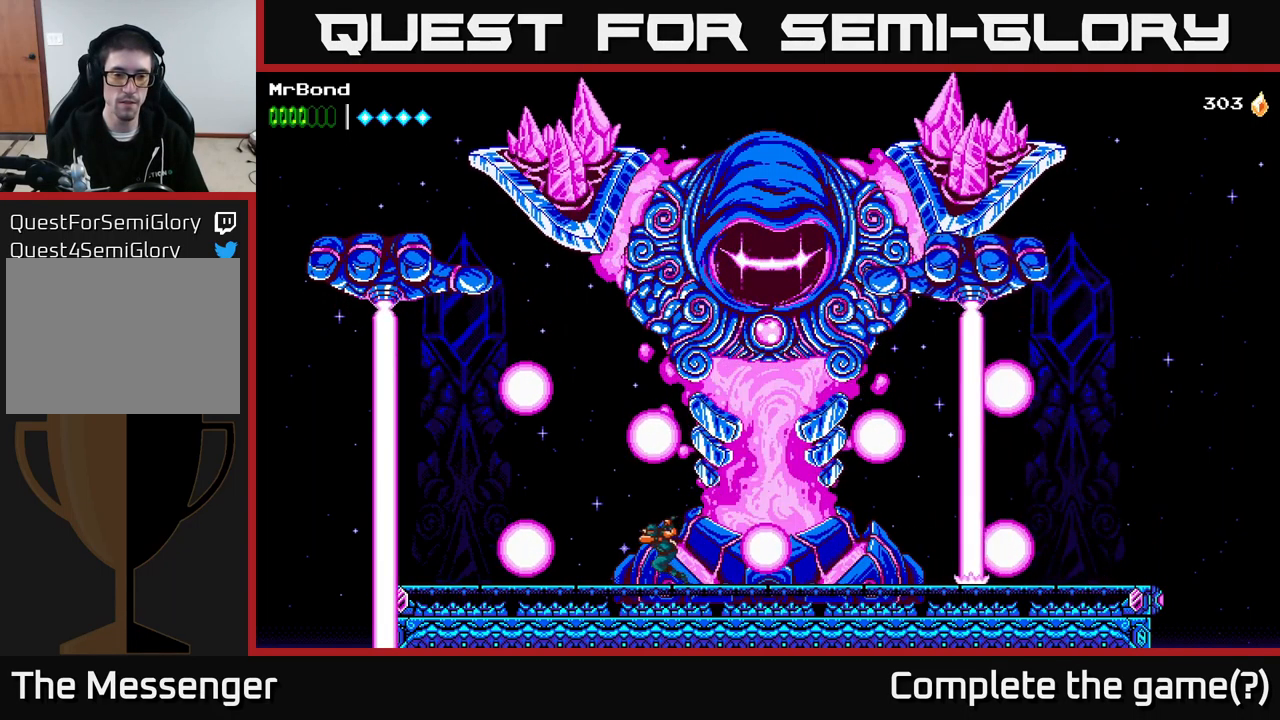
{"buttons": ["DPAD_LEFT"], "right_stick": "center", "events": [[233, "A", "down"], [316, "A", "up"]]}
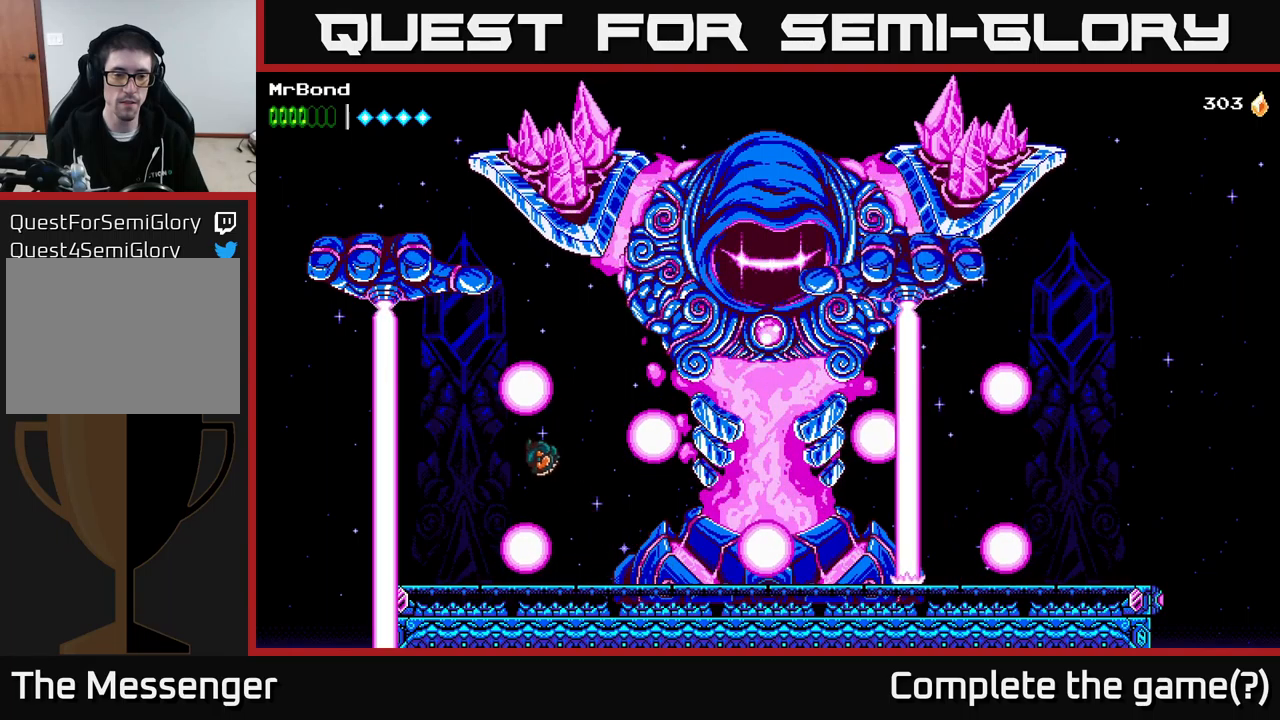
{"buttons": [], "right_stick": "center", "events": [[400, "DPAD_LEFT", "up"]]}
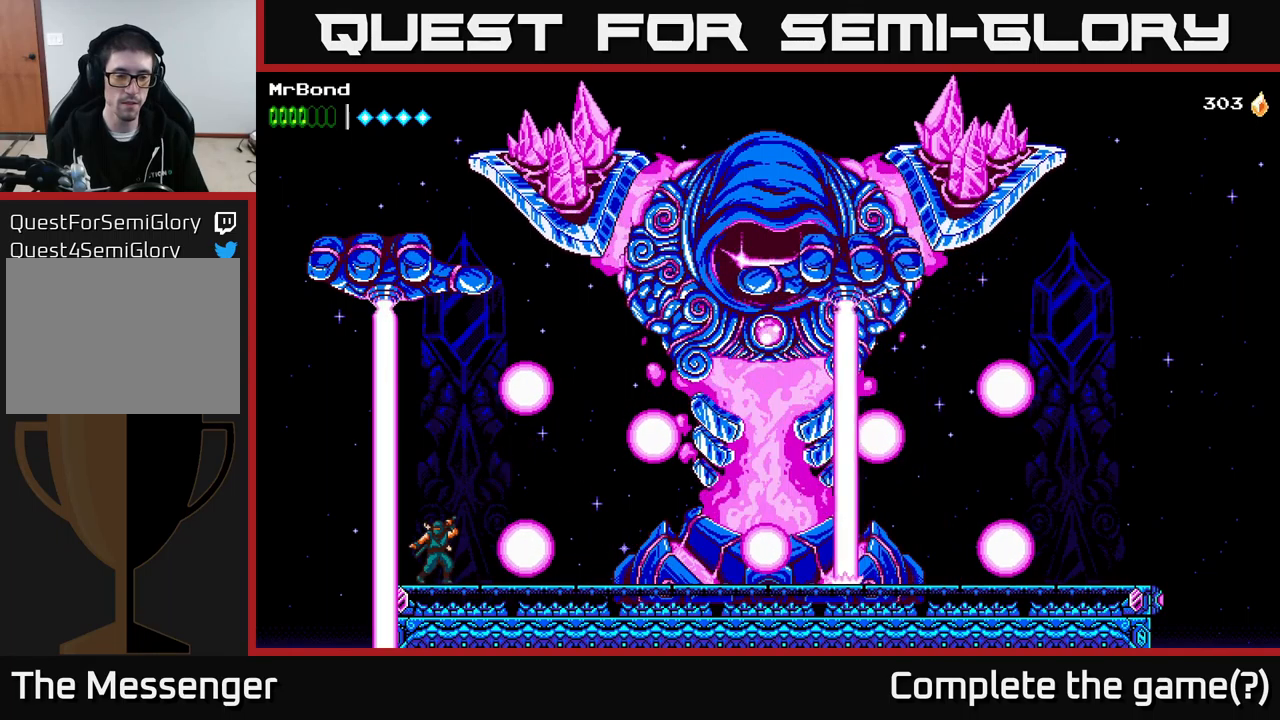
{"buttons": [], "right_stick": "center", "events": [[116, "DPAD_RIGHT", "down"], [166, "DPAD_RIGHT", "up"]]}
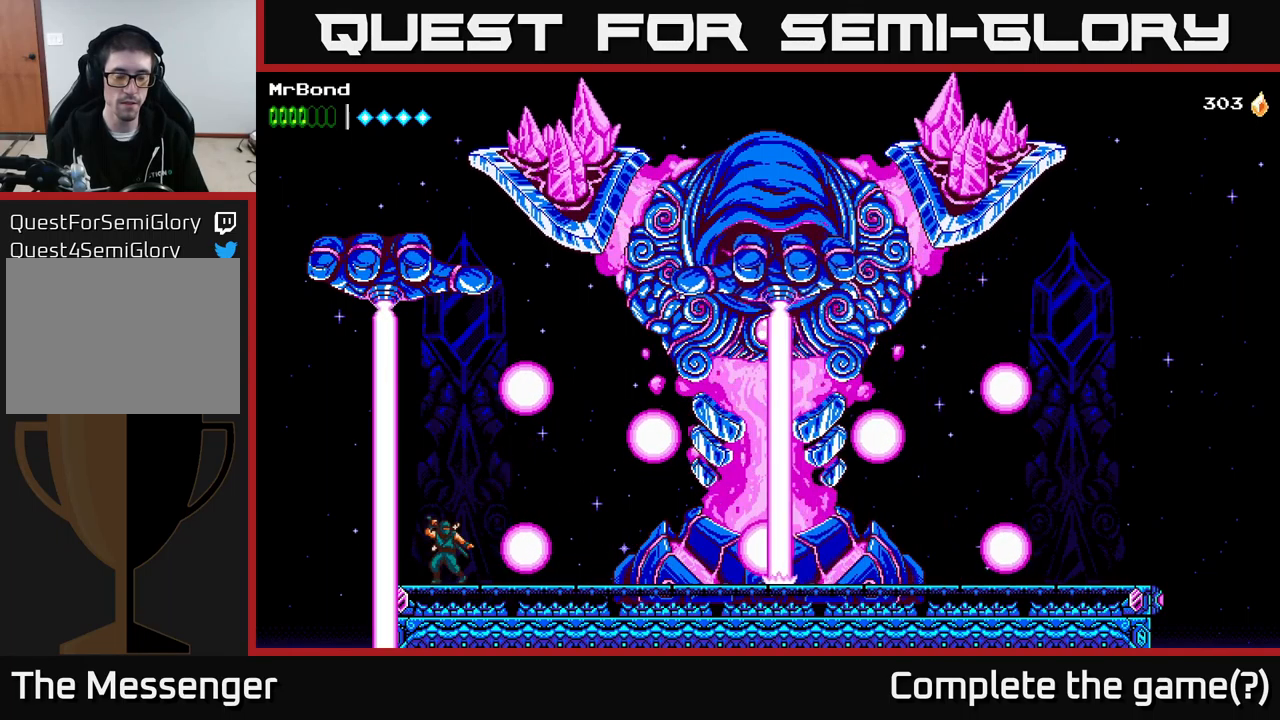
{"buttons": [], "right_stick": "center", "events": []}
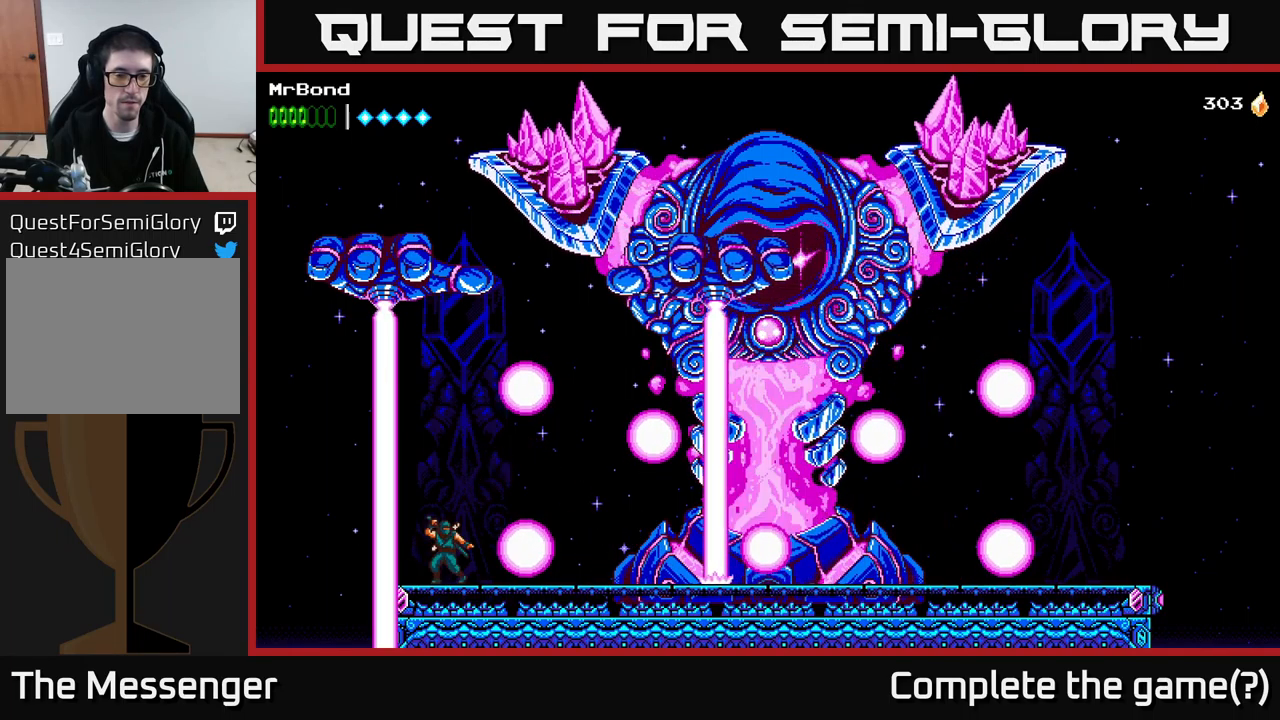
{"buttons": [], "right_stick": "center", "events": []}